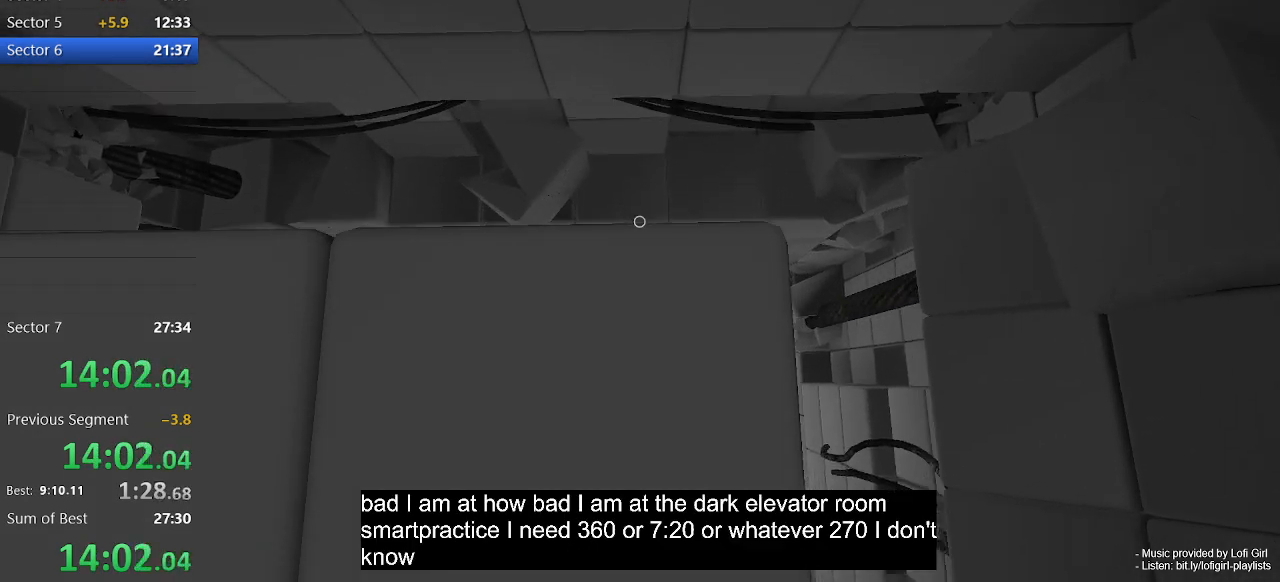
Gameplay with keyboard and mouse; each line is a JSON object with the keys and mouse buttons held at the frame after it. "events" lists presses ("down") and releases ("up") of "1", "2", "3", "4", "5", "a", "alt", "c", "ctrl", "d", "e", "escape", "f", "q", "r", "s", "shift", "space", "tab", "v", "w", "x", "z", "mouse_left", "mouse_middle", "mouse_right", "mouse_wheel_up" and "mouse_wheel_down" between this image and that frame as [ms after this image, input, new state], when the widget could be followed in between. "mouse_left", "mouse_middle", "mouse_right", "mouse_wheel_up", "mouse_wheel_down" = the "left", "middle", "right", "wheel_up", "wheel_down" buttons of the "mouse" list. No other keys are recorded. Not read: mouse_move.
{"keys": [], "mouse": [], "events": []}
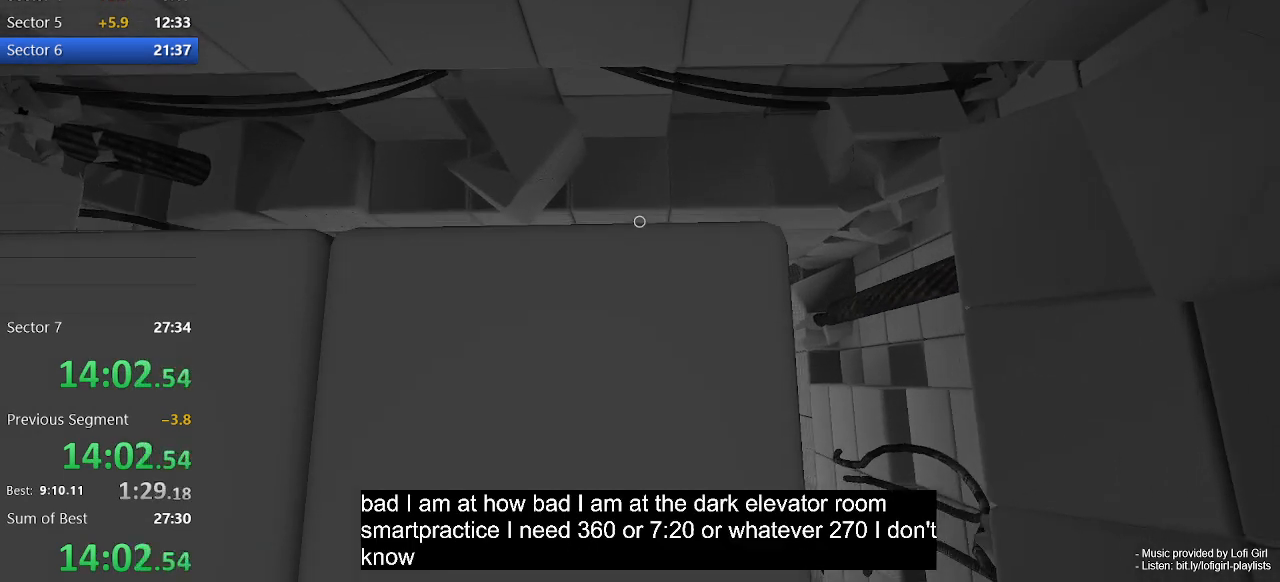
{"keys": [], "mouse": [], "events": [[367, "d", "down"], [467, "d", "up"]]}
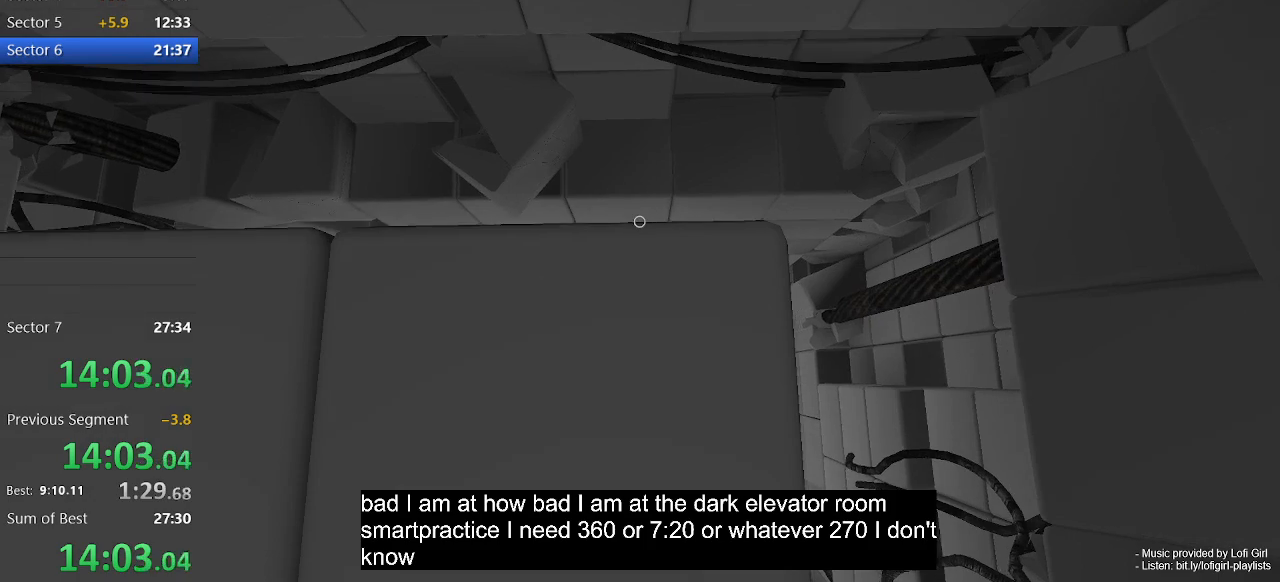
{"keys": [], "mouse": [], "events": [[233, "w", "down"], [333, "w", "up"]]}
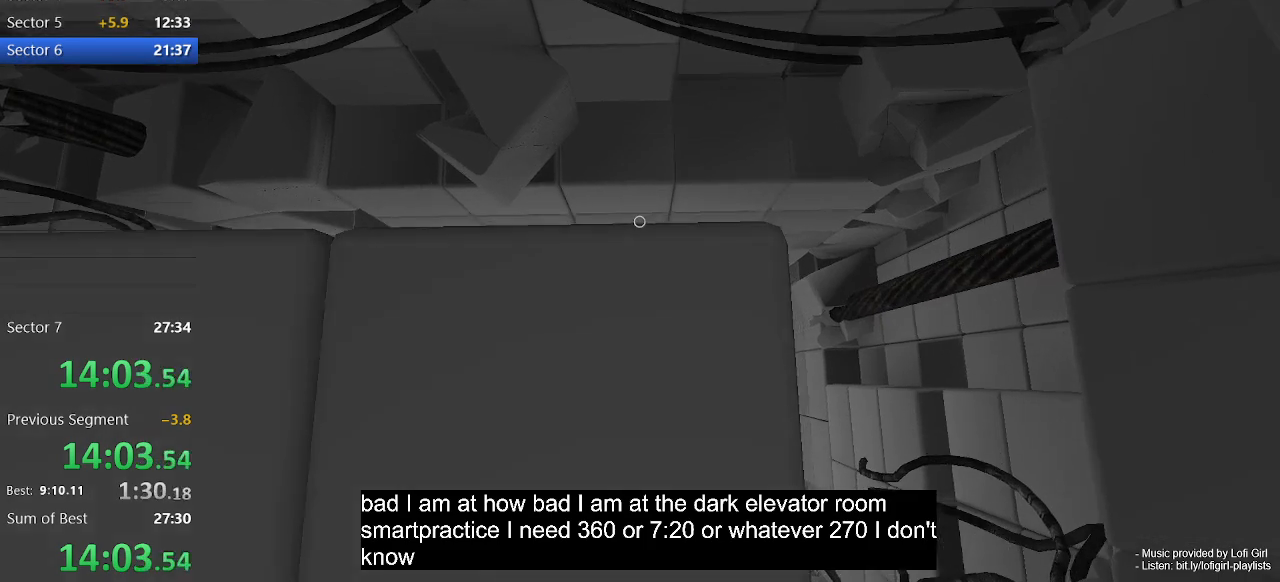
{"keys": [], "mouse": [], "events": []}
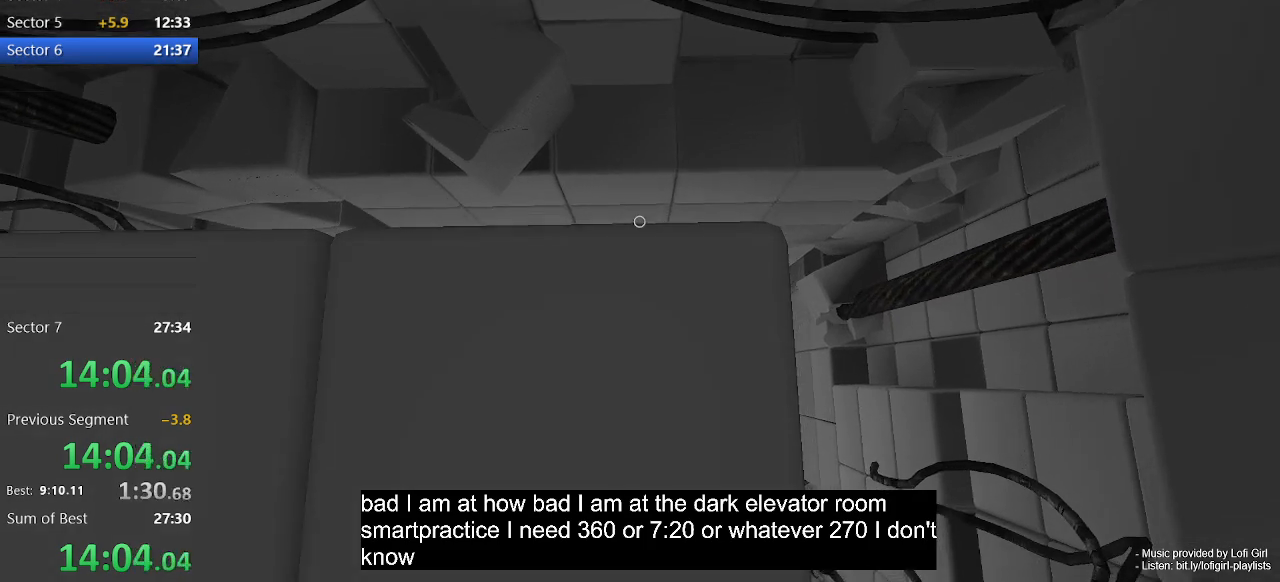
{"keys": [], "mouse": [], "events": [[367, "w", "down"], [400, "w", "up"]]}
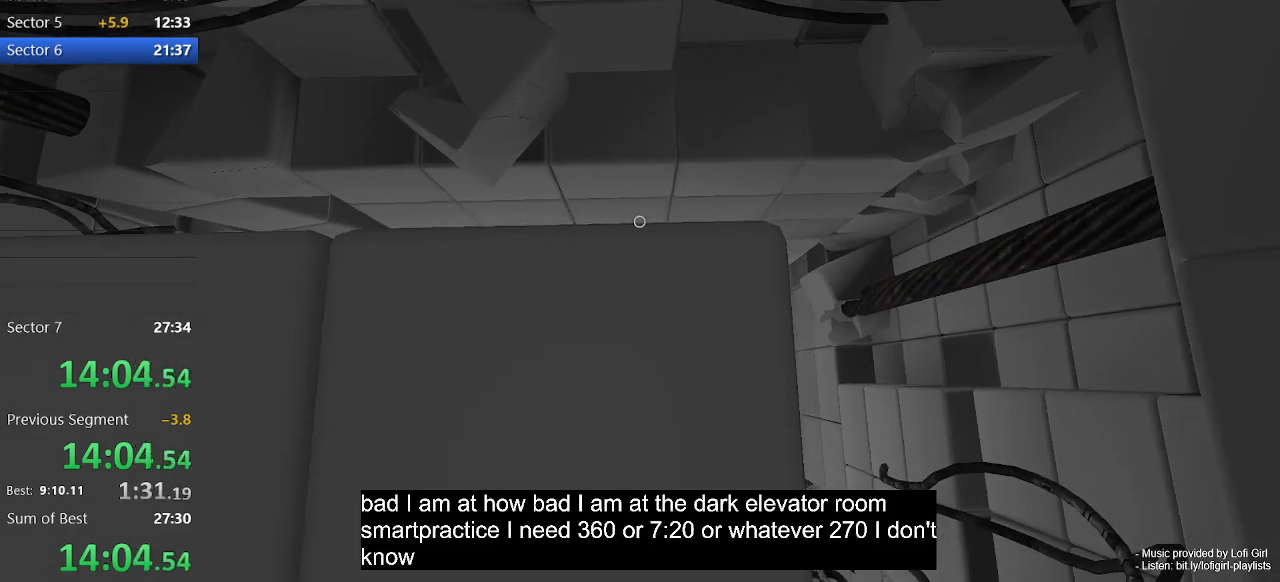
{"keys": [], "mouse": [], "events": [[100, "d", "down"], [200, "d", "up"], [367, "w", "down"], [467, "w", "up"]]}
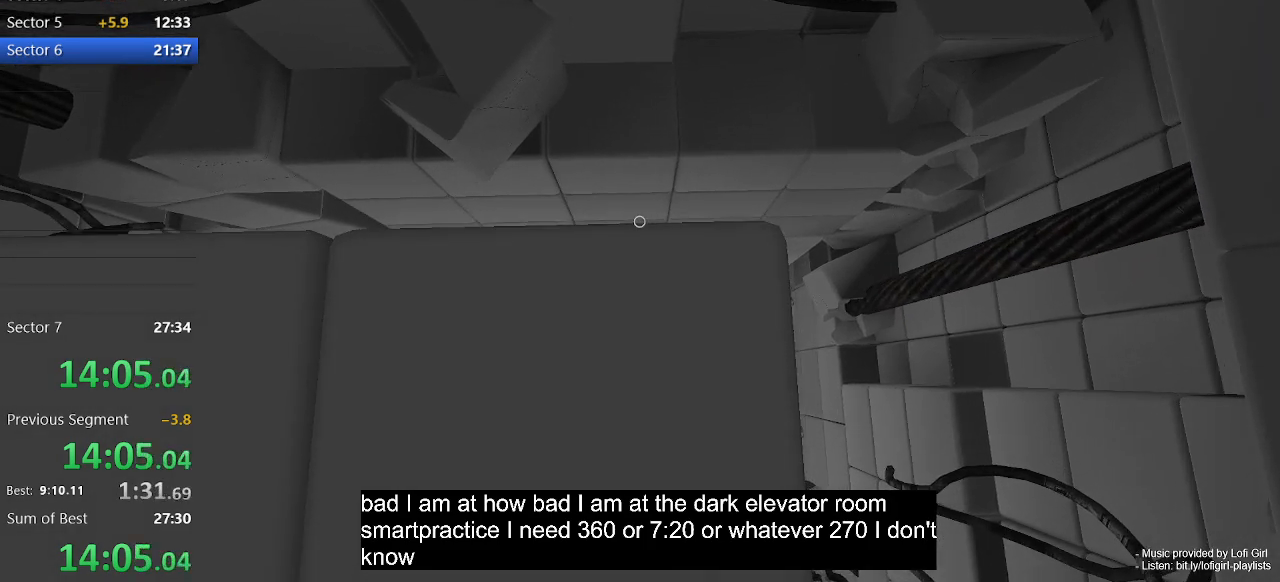
{"keys": [], "mouse": [], "events": []}
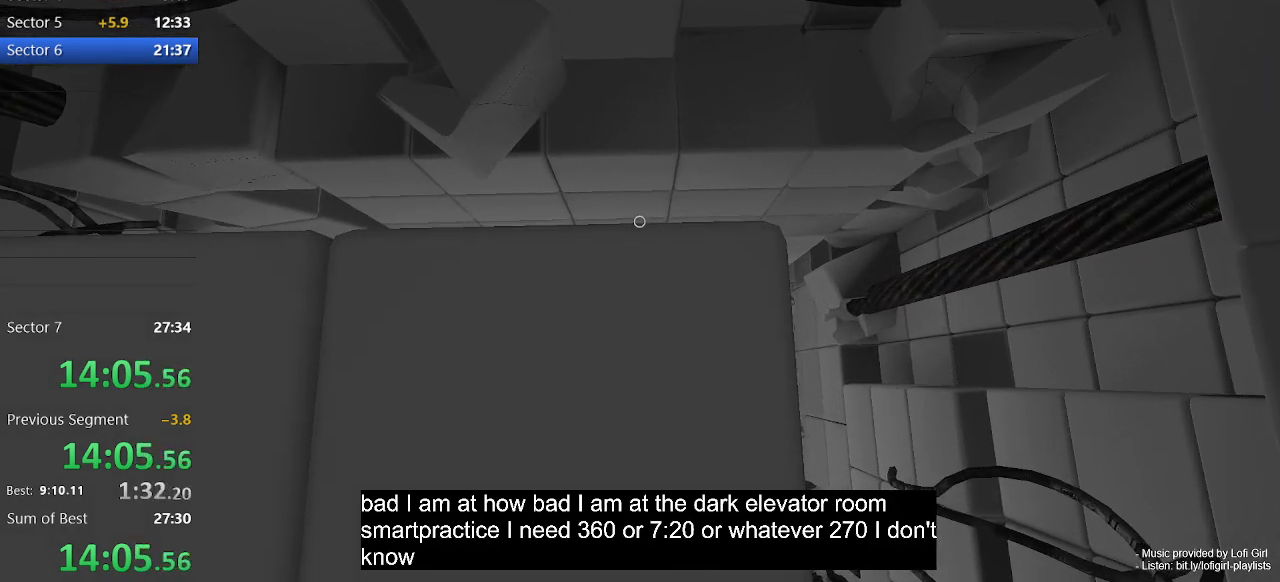
{"keys": [], "mouse": [], "events": []}
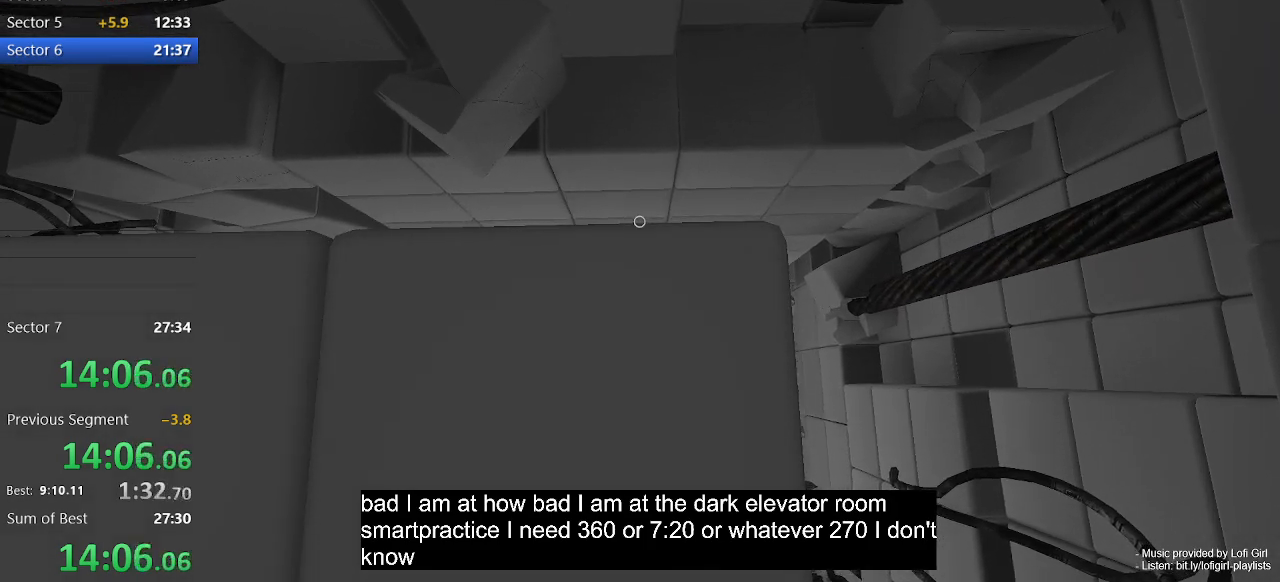
{"keys": [], "mouse": [], "events": []}
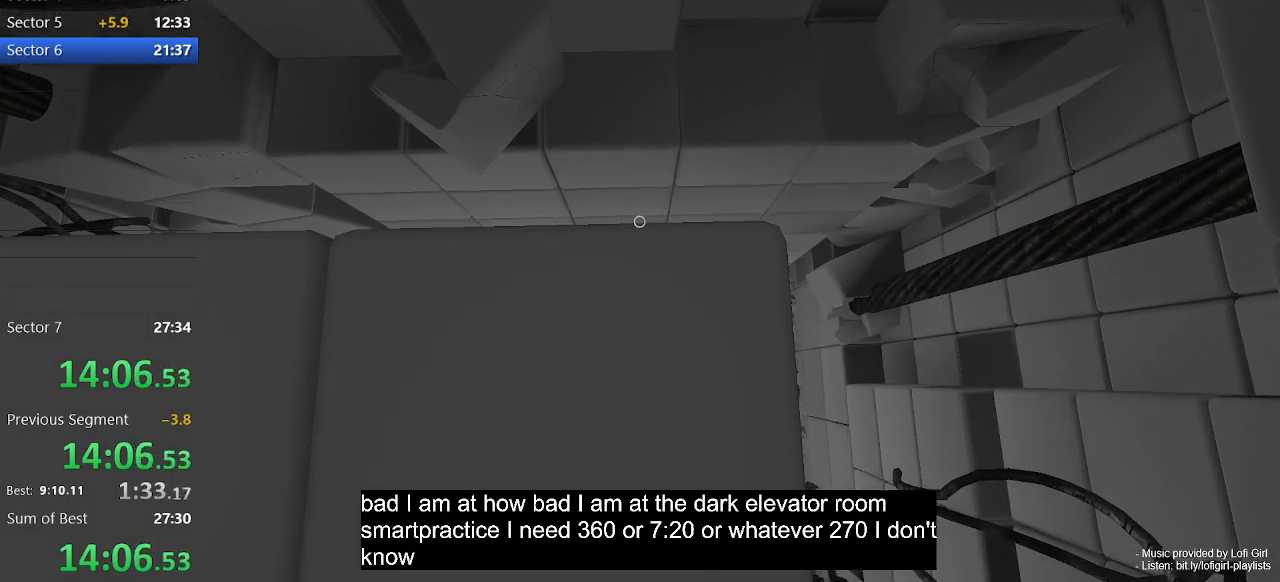
{"keys": ["space"], "mouse": [], "events": [[500, "space", "down"]]}
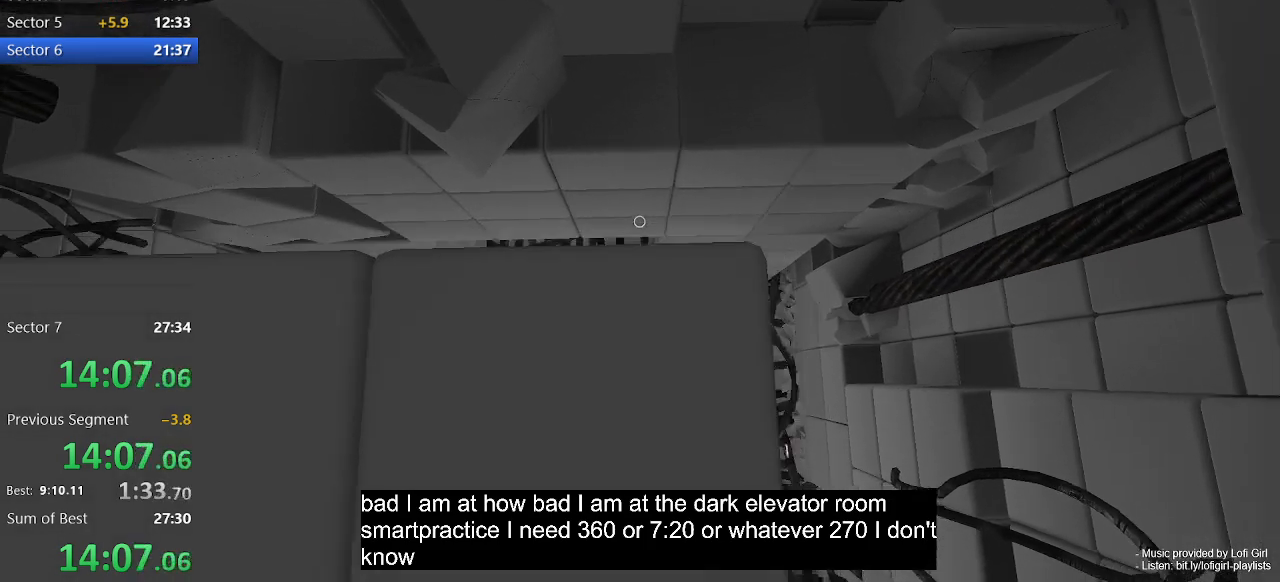
{"keys": ["w"], "mouse": [], "events": [[67, "space", "up"], [433, "w", "down"]]}
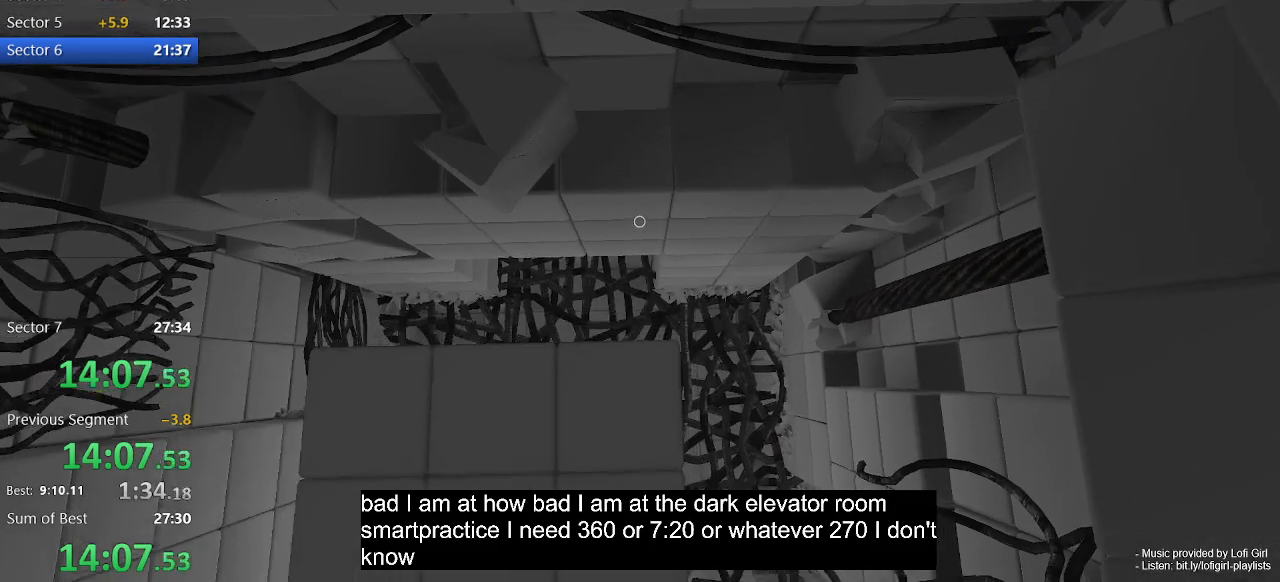
{"keys": [], "mouse": [], "events": [[100, "a", "down"], [167, "a", "up"], [167, "w", "up"], [367, "s", "down"], [467, "s", "up"]]}
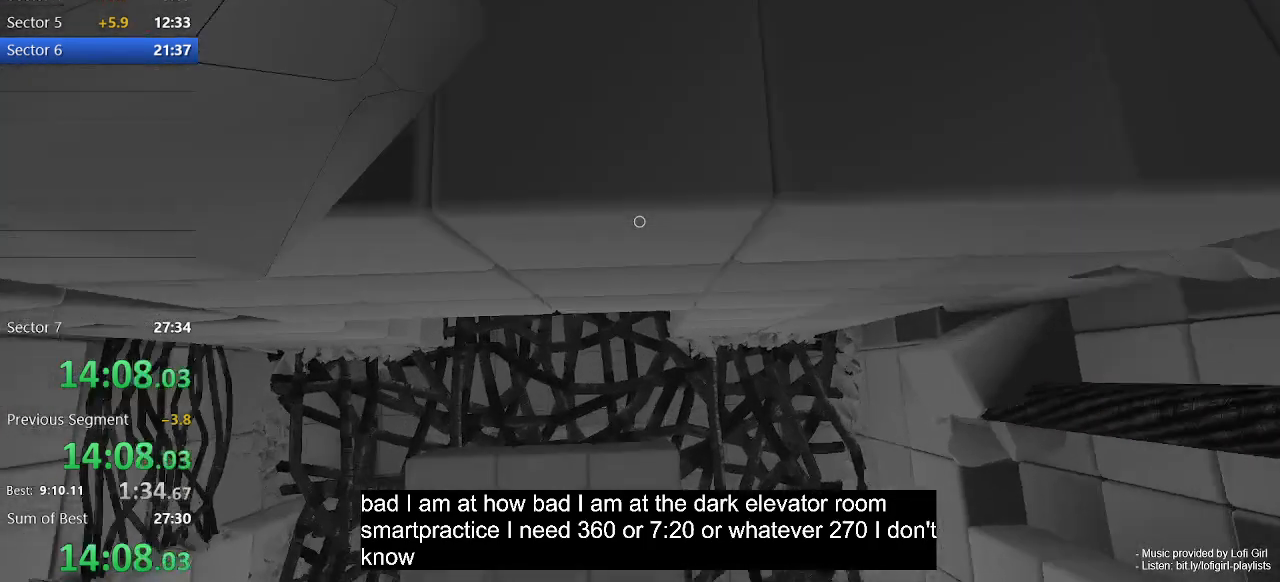
{"keys": ["w"], "mouse": [], "events": [[167, "a", "down"], [167, "w", "down"], [433, "a", "up"]]}
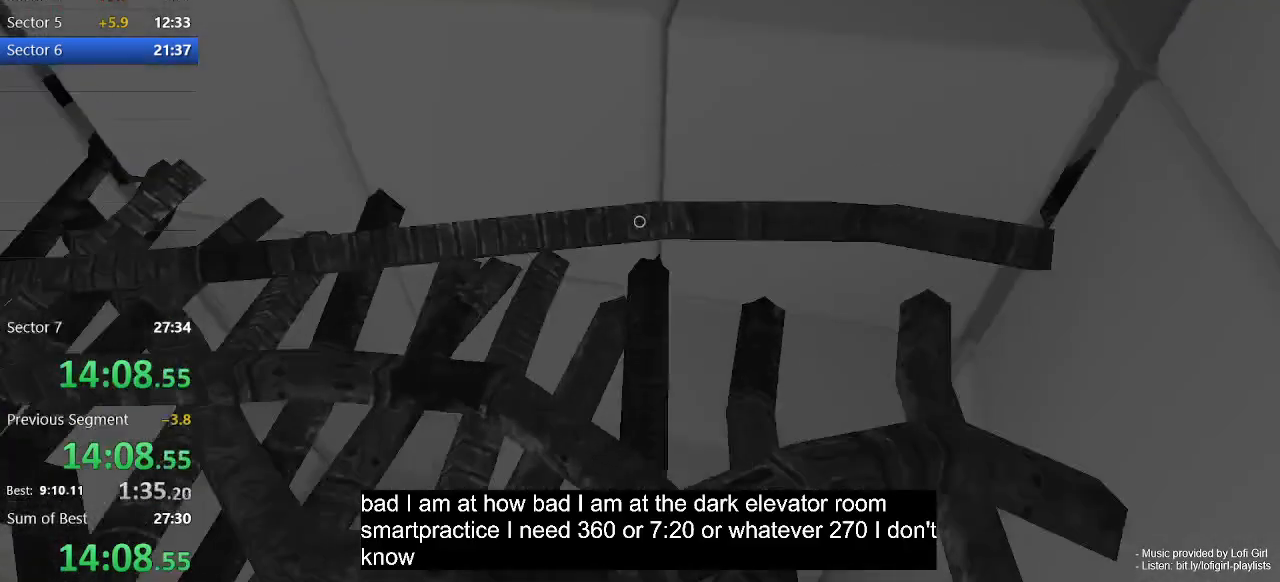
{"keys": ["w"], "mouse": [], "events": [[33, "space", "down"], [167, "space", "up"]]}
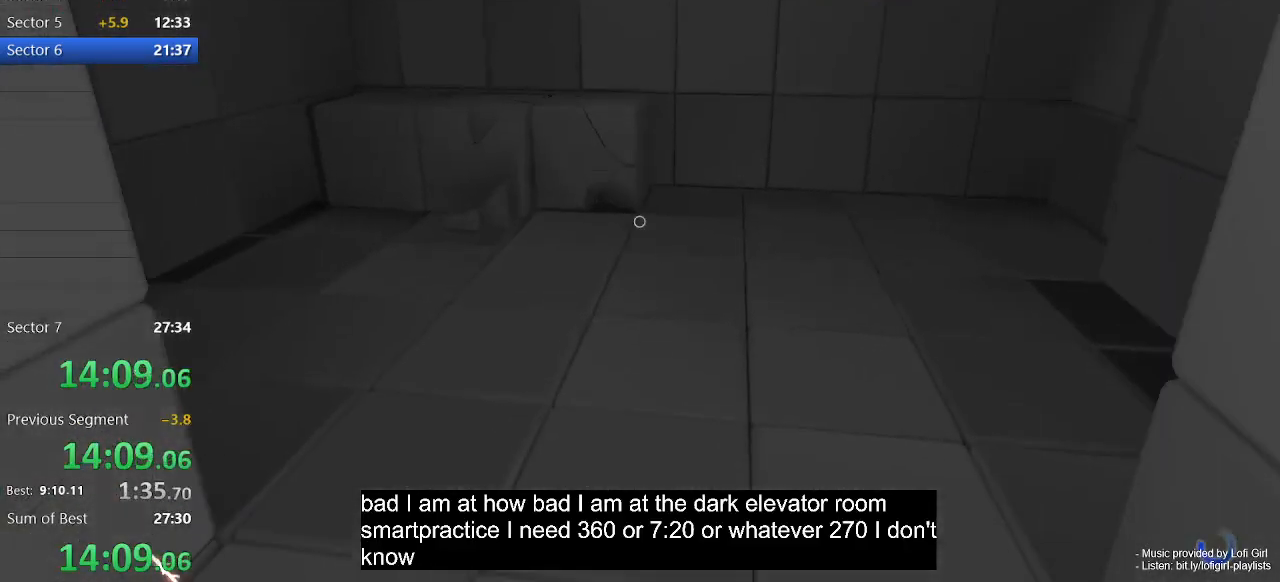
{"keys": ["w"], "mouse": [], "events": [[167, "d", "down"], [267, "d", "up"]]}
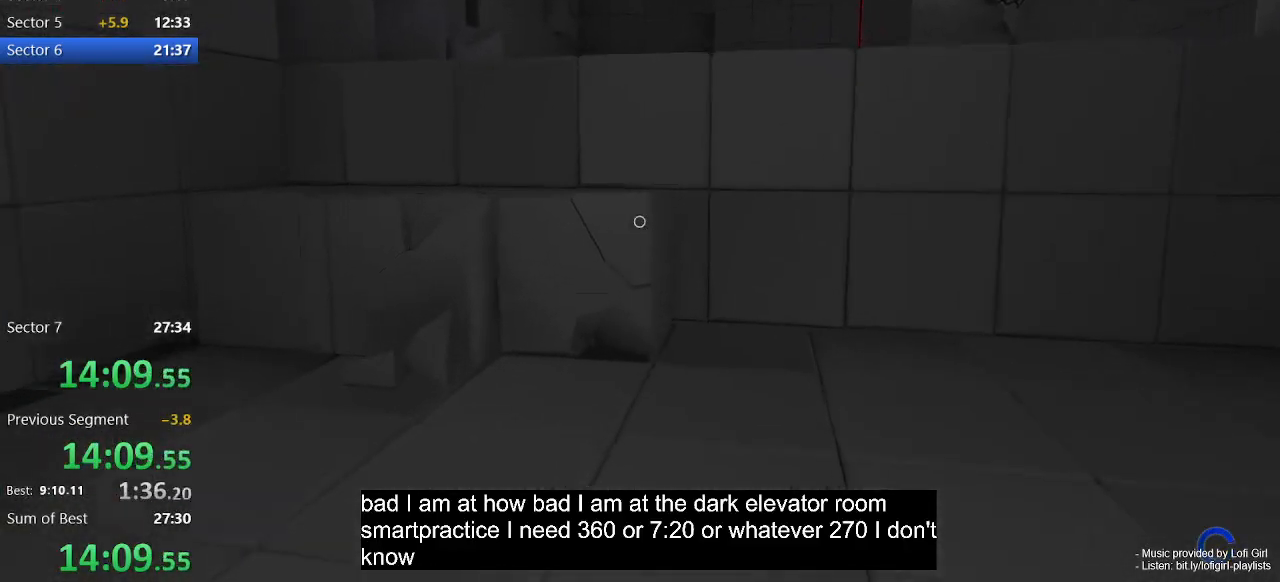
{"keys": ["w"], "mouse": [], "events": []}
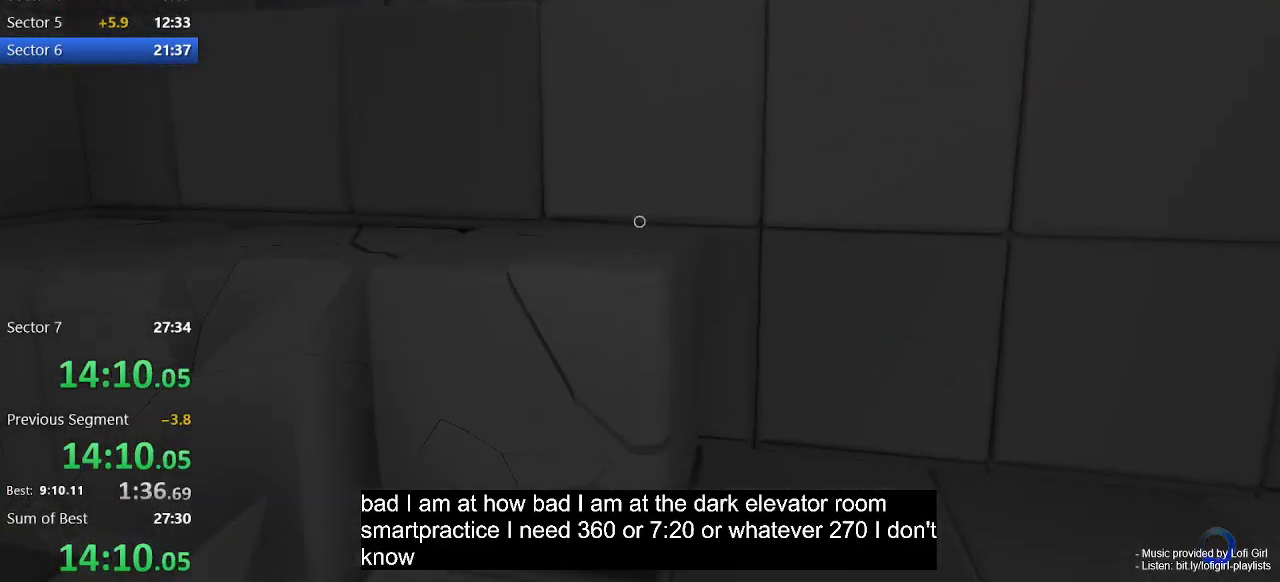
{"keys": ["w"], "mouse": [], "events": [[33, "space", "down"], [133, "space", "up"]]}
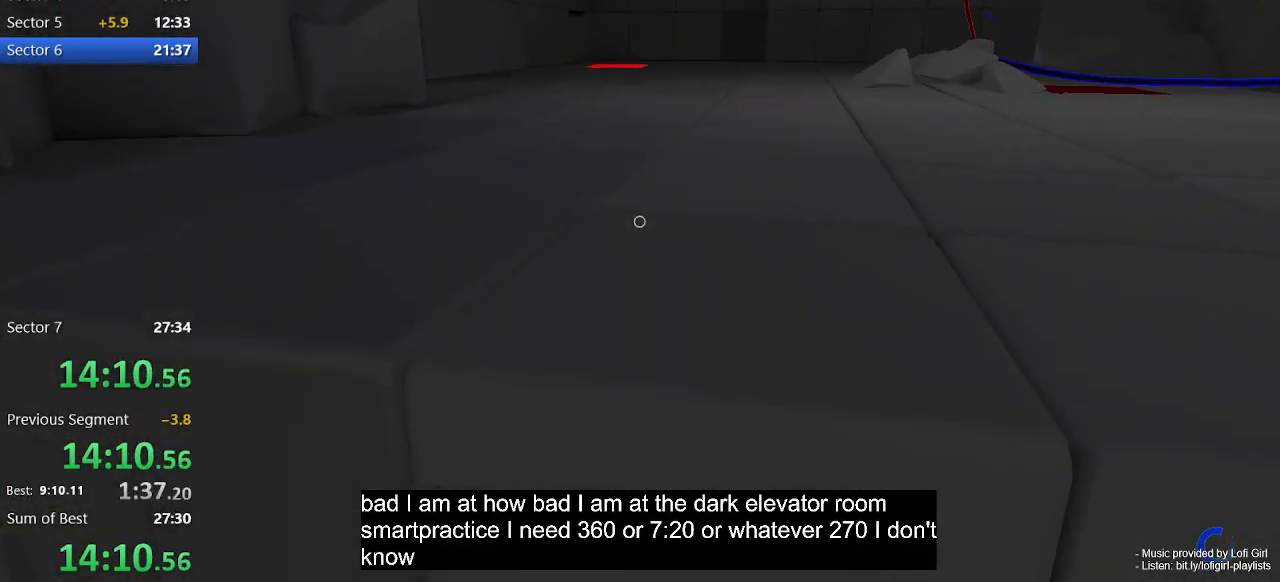
{"keys": ["d", "w"], "mouse": [], "events": [[133, "space", "down"], [267, "space", "up"], [333, "d", "down"]]}
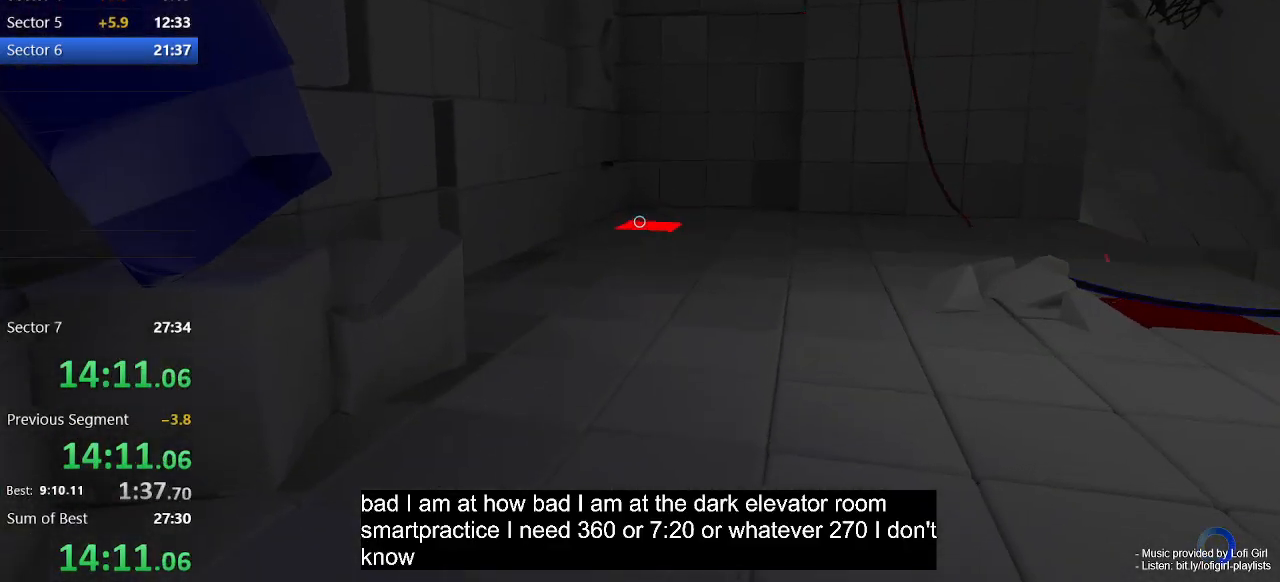
{"keys": ["d", "w"], "mouse": [], "events": []}
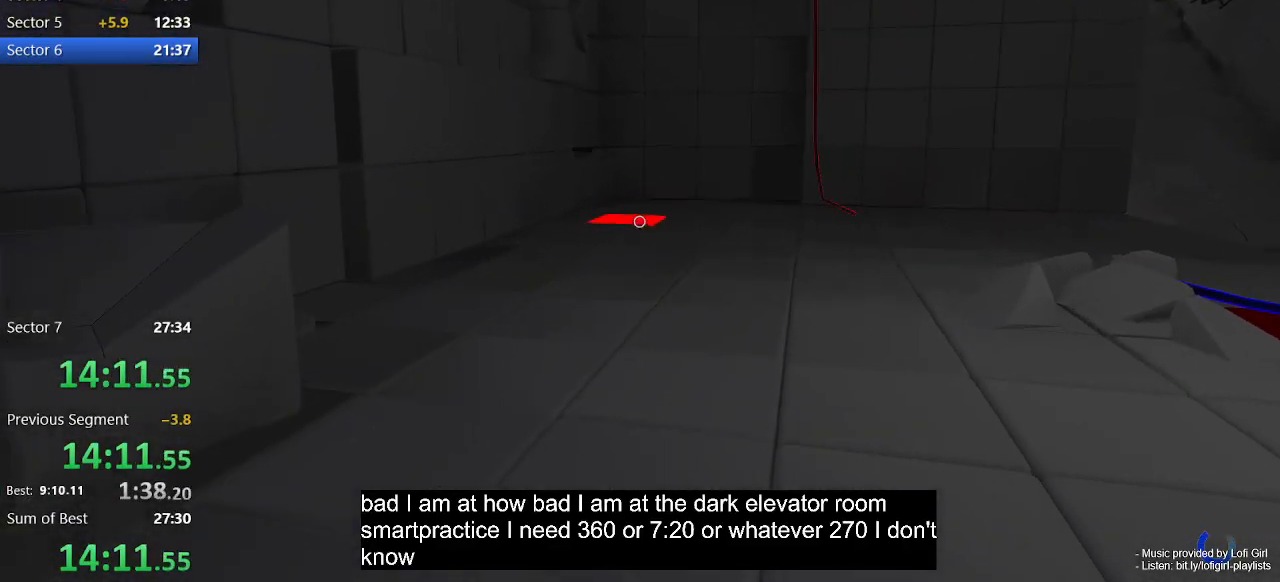
{"keys": ["d", "w"], "mouse": ["left"], "events": [[167, "mouse_left", "down"]]}
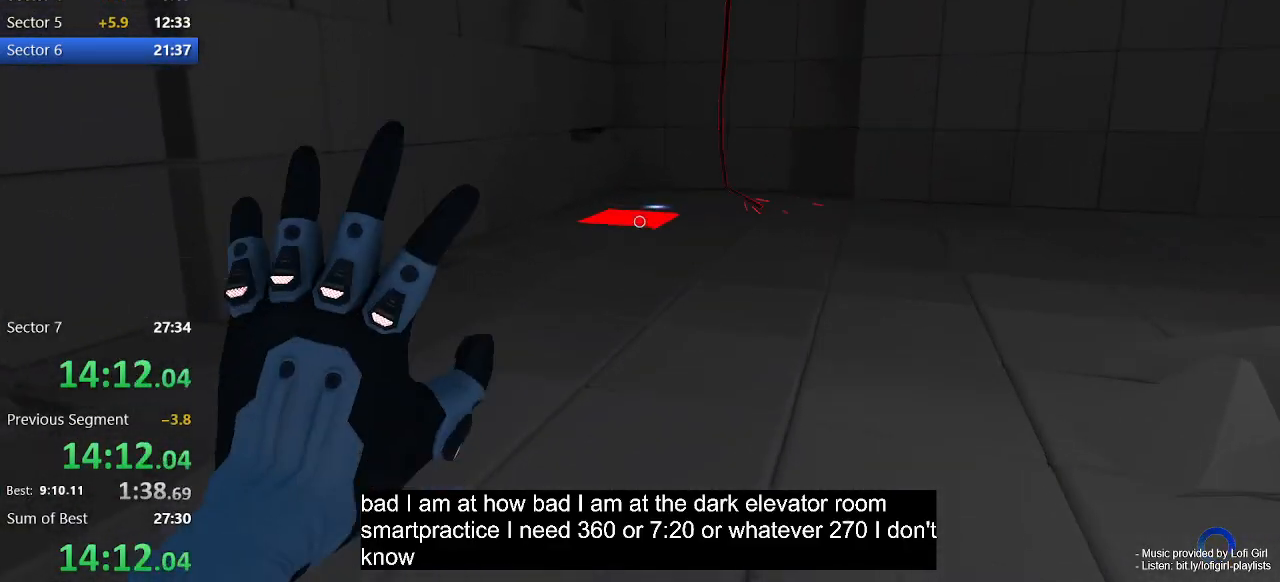
{"keys": ["w"], "mouse": ["left"], "events": [[100, "w", "up"], [133, "d", "up"], [200, "w", "down"]]}
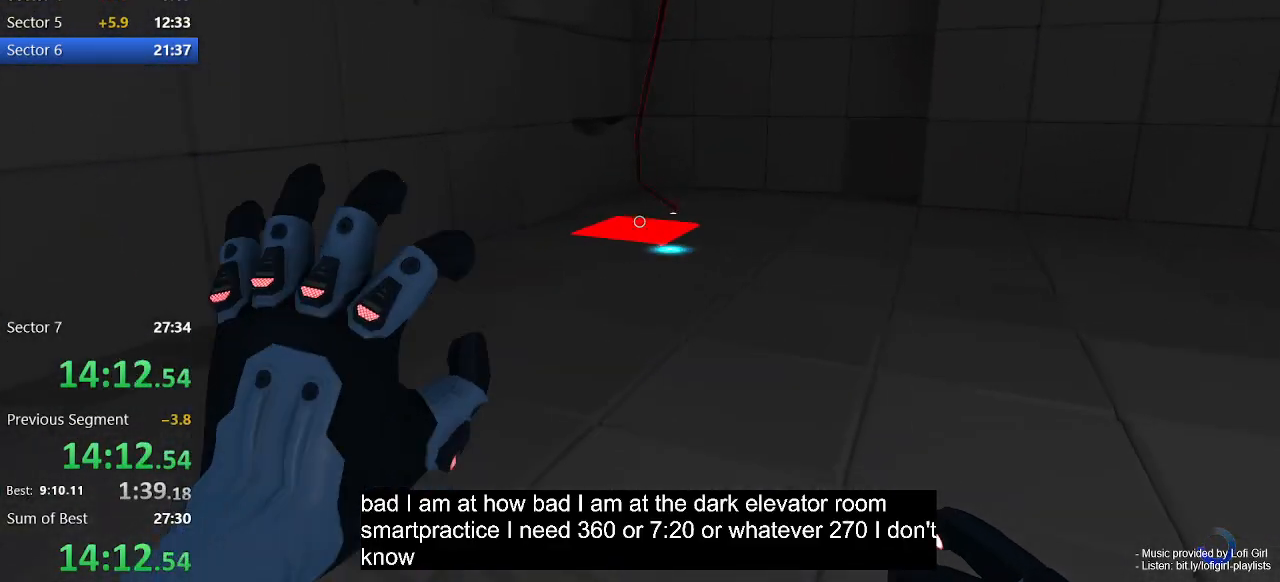
{"keys": [], "mouse": ["left"], "events": [[167, "a", "down"], [200, "a", "up"], [233, "w", "up"]]}
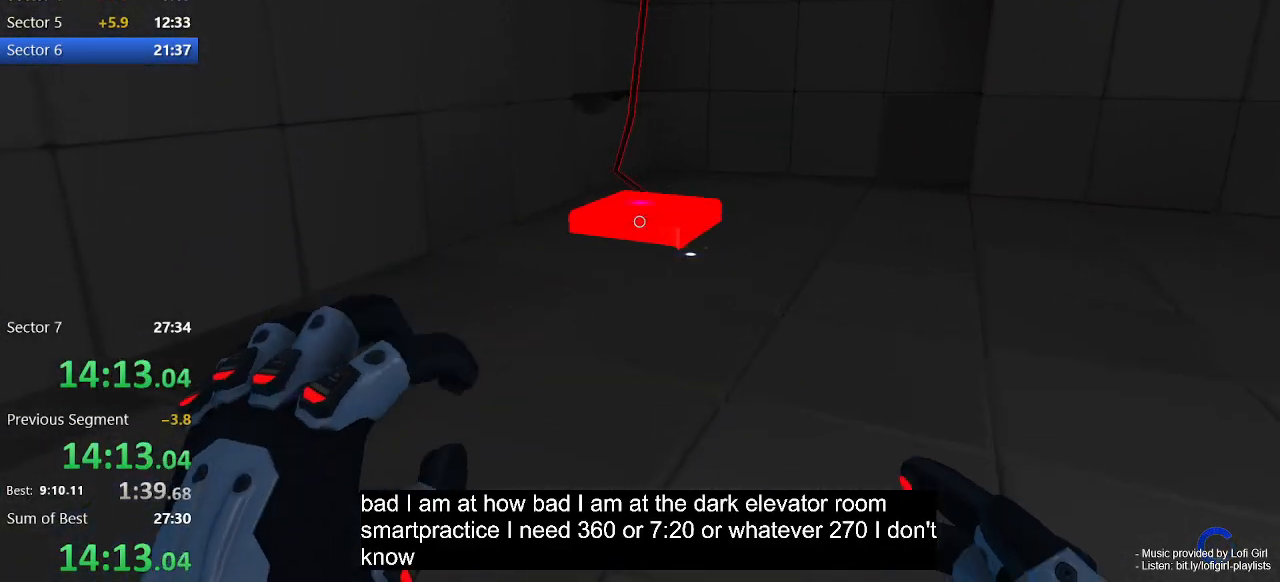
{"keys": [], "mouse": ["left"], "events": []}
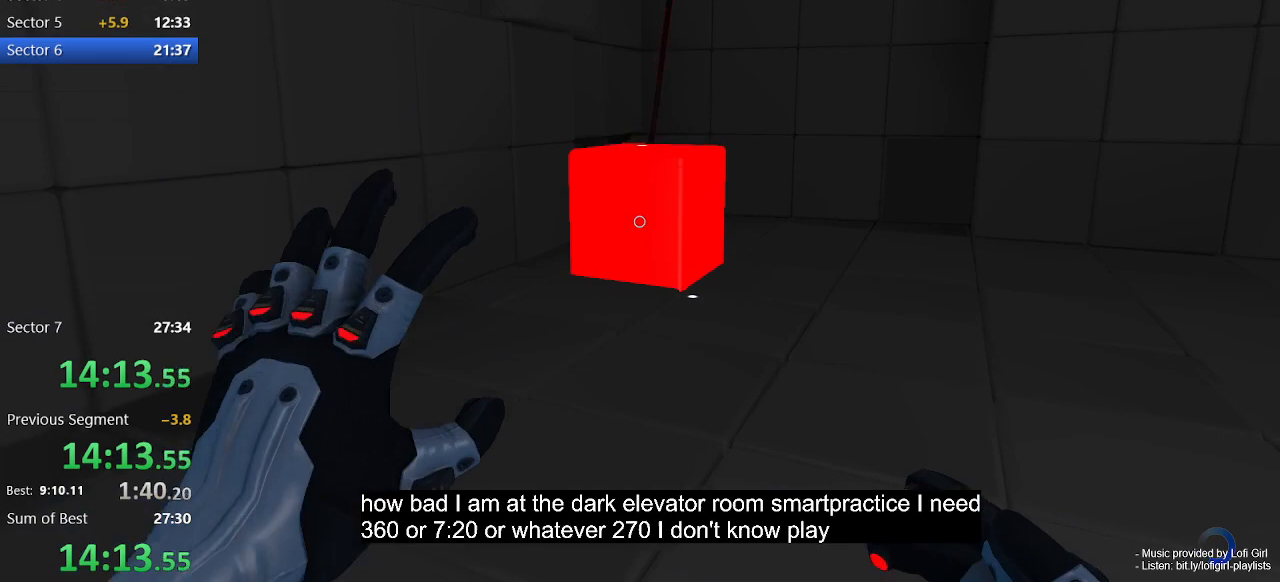
{"keys": ["d", "s"], "mouse": ["left"], "events": [[133, "d", "down"], [133, "s", "down"]]}
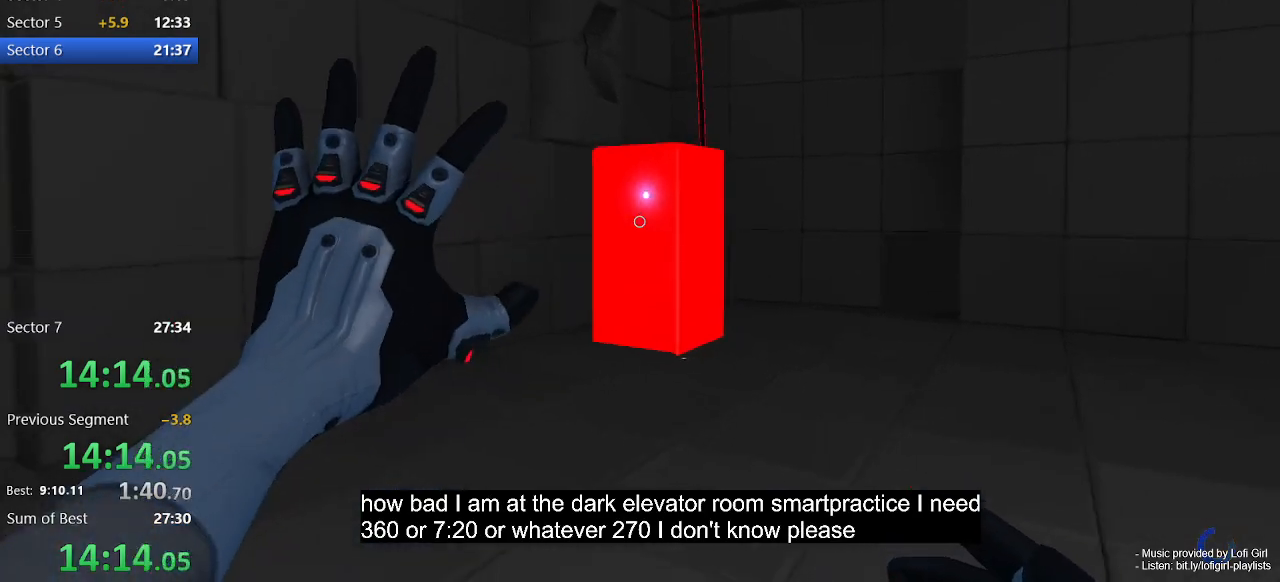
{"keys": ["d", "s"], "mouse": [], "events": [[433, "mouse_left", "up"]]}
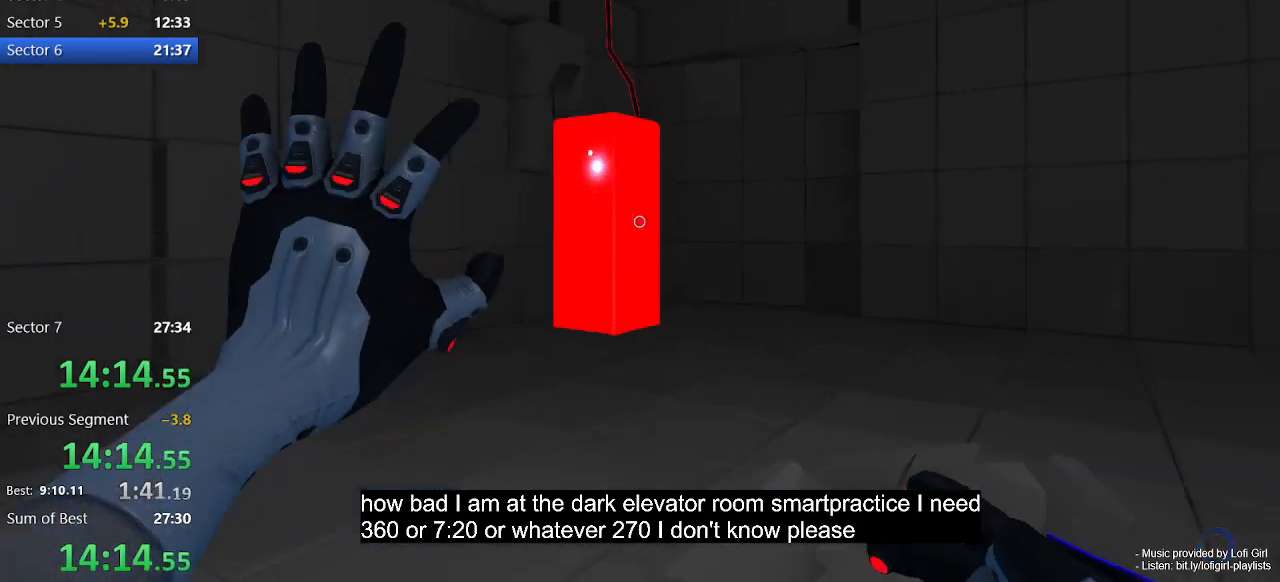
{"keys": ["d"], "mouse": [], "events": [[33, "s", "up"]]}
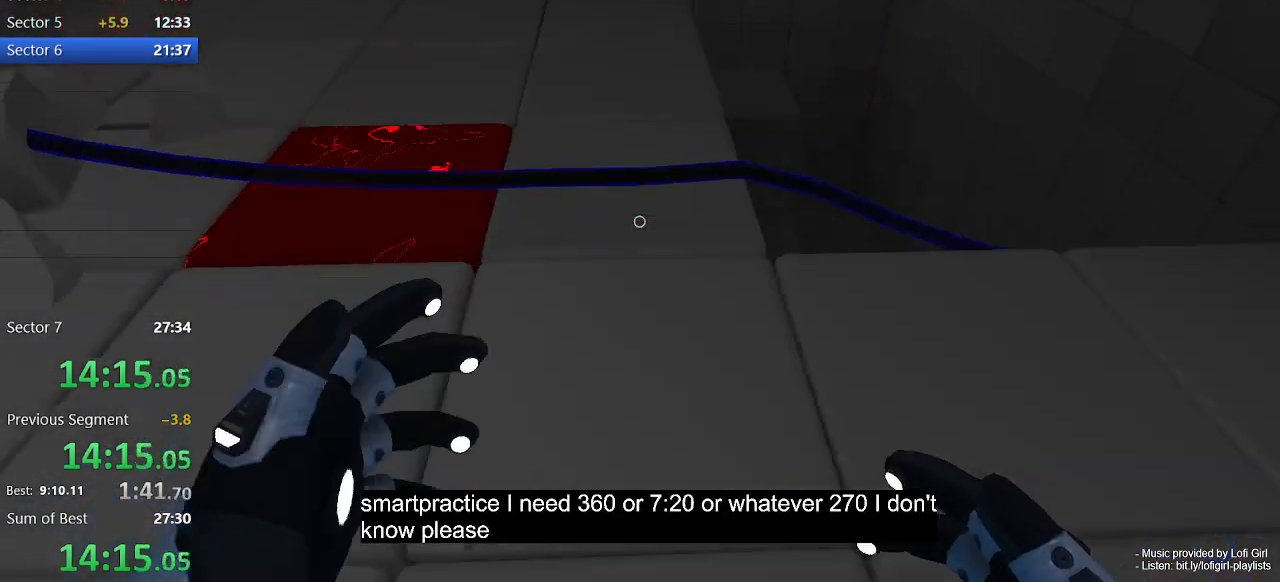
{"keys": ["d"], "mouse": [], "events": [[100, "w", "down"], [367, "w", "up"]]}
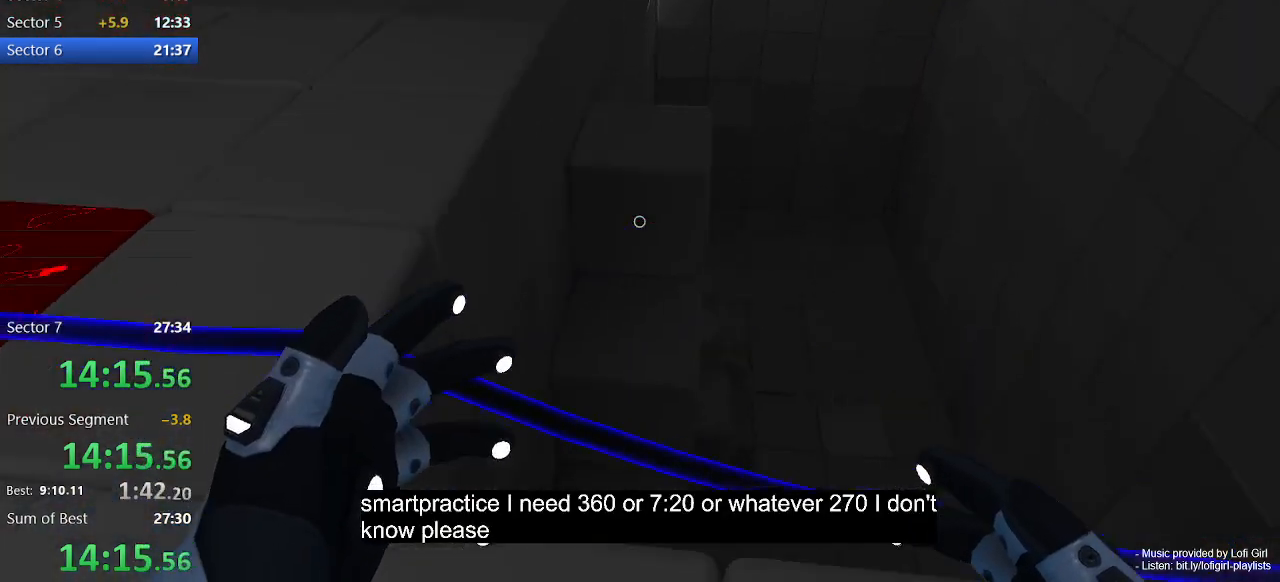
{"keys": ["d", "s"], "mouse": [], "events": [[100, "s", "down"]]}
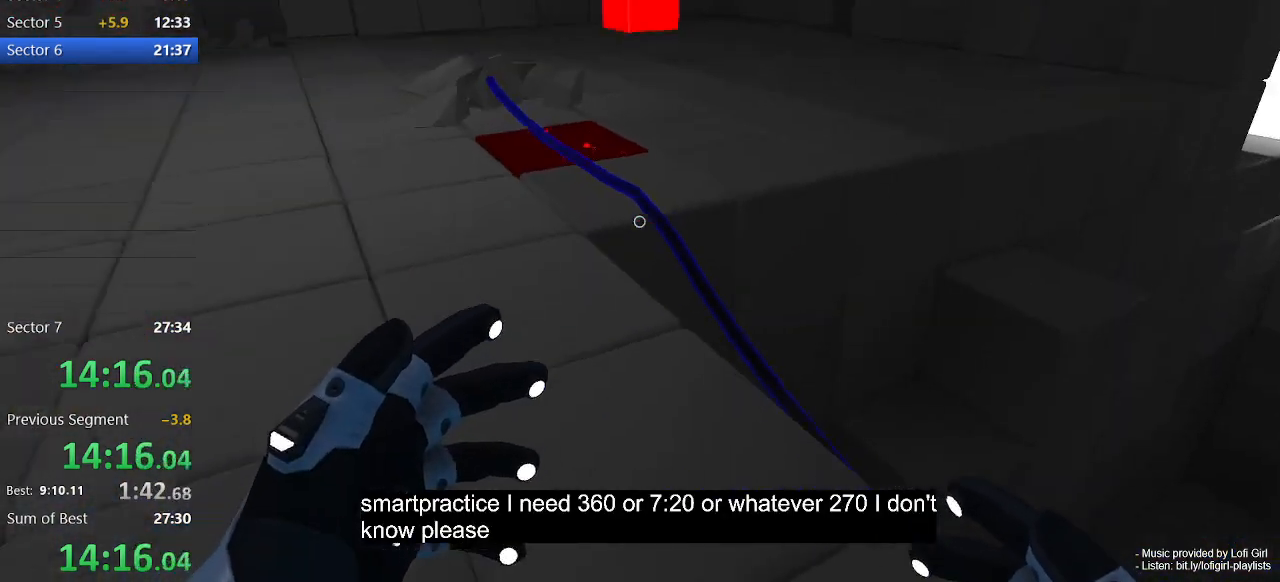
{"keys": [], "mouse": [], "events": [[133, "s", "up"], [367, "d", "up"]]}